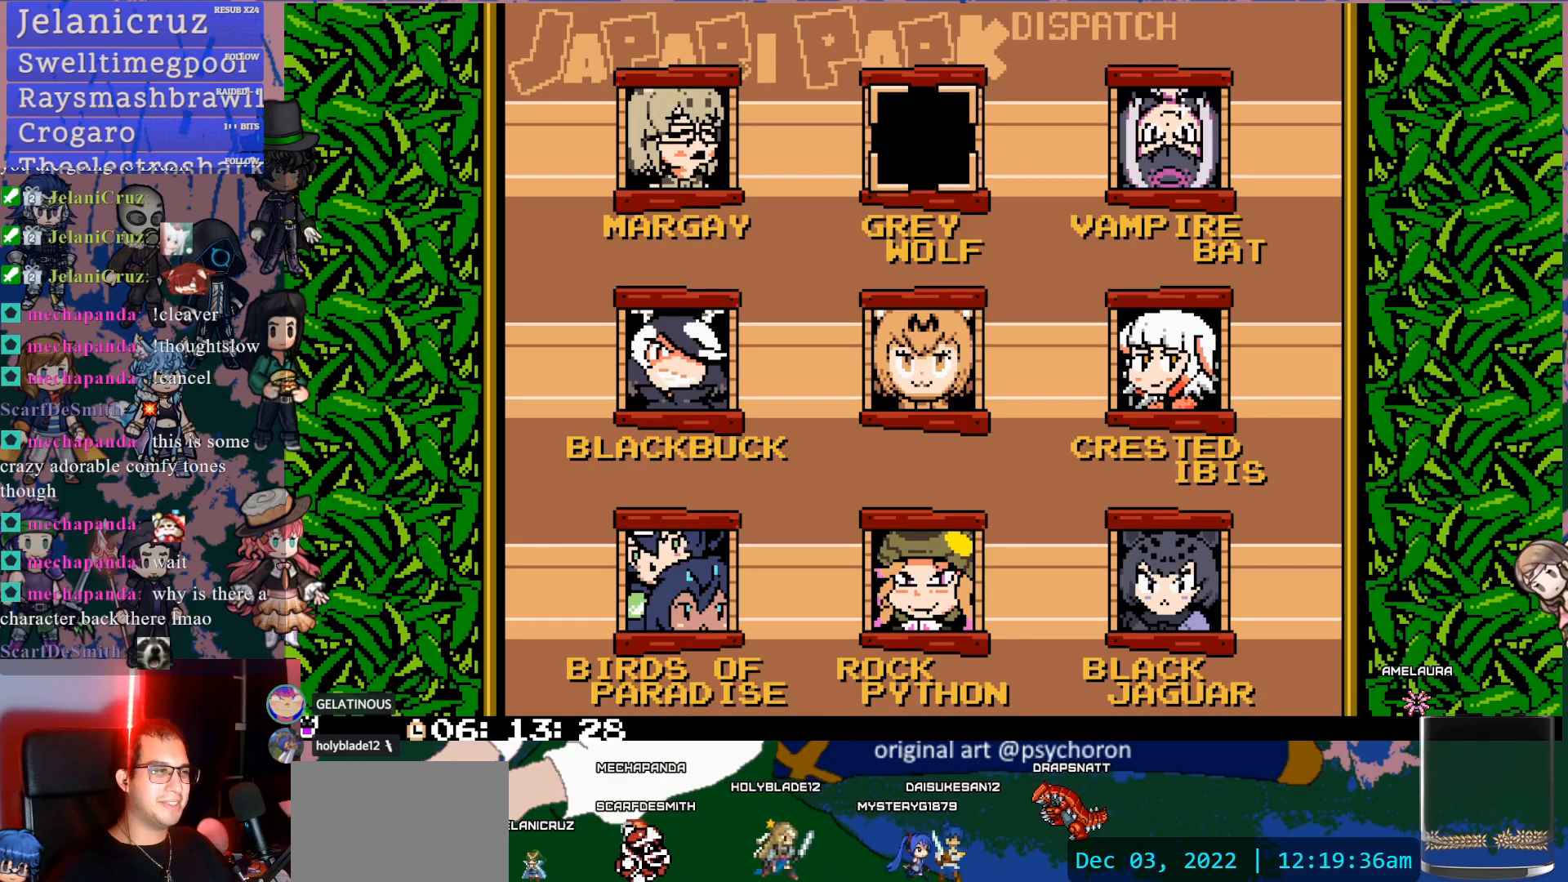
Gameplay with a controller (PlayStation layout); each line is a JSON object with the inputs held at the frame after it. "events" lists button and stick changes between this image and that frame as [ms after this image, input, new state], when the widget could be followed in between. Not read: L3 R3.
{"buttons": [], "left_stick": "center", "right_stick": "center", "events": [[200, "DPAD_LEFT", "down"], [300, "DPAD_LEFT", "up"]]}
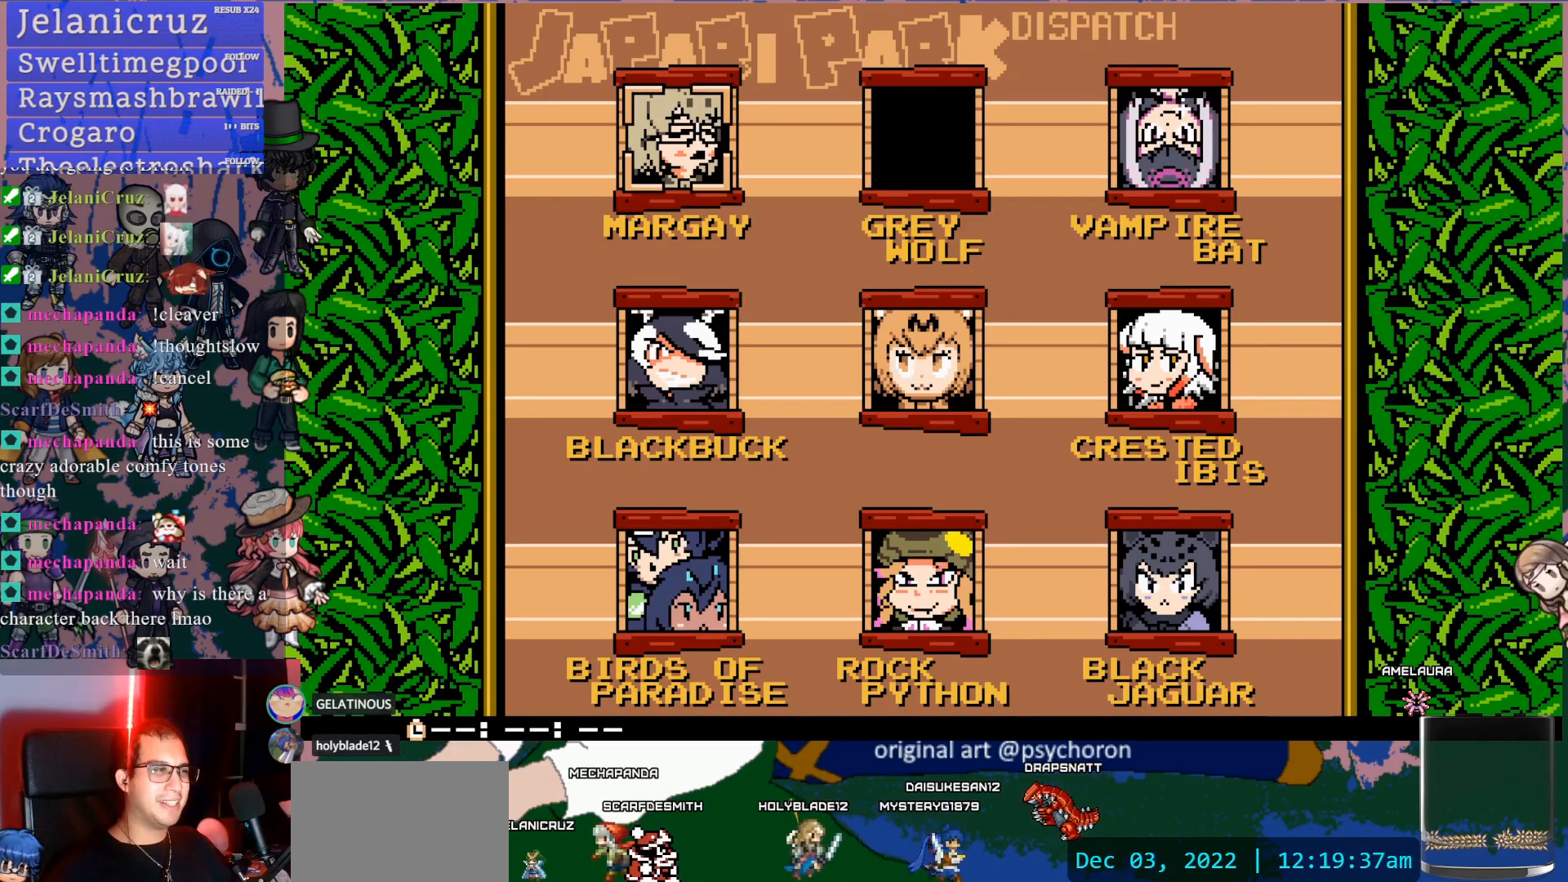
{"buttons": [], "left_stick": "center", "right_stick": "center", "events": []}
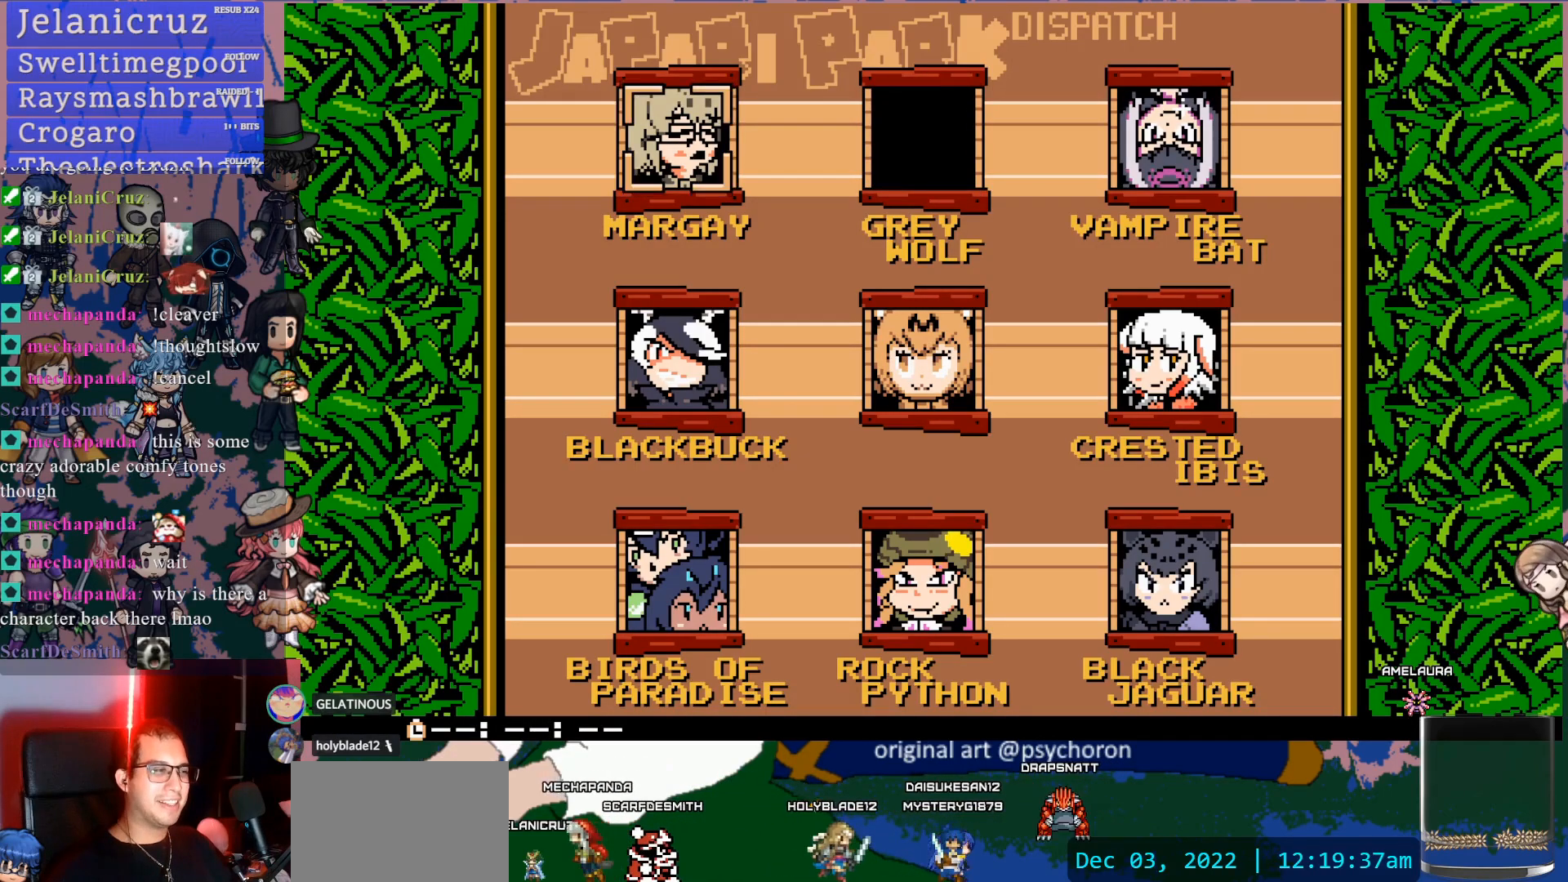
{"buttons": [], "left_stick": "center", "right_stick": "center", "events": []}
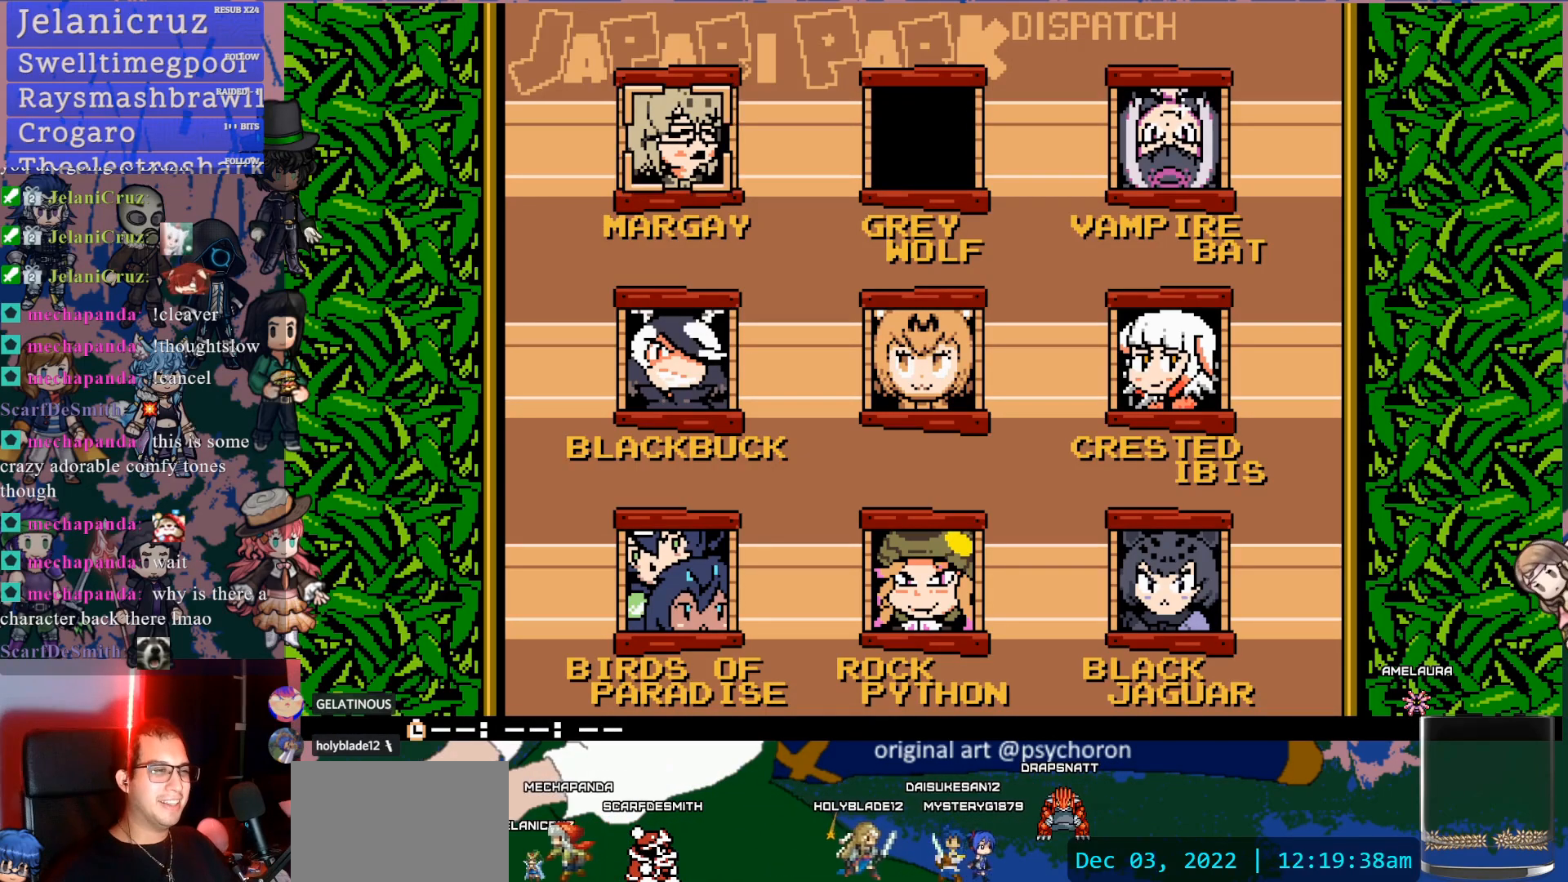
{"buttons": ["DPAD_RIGHT"], "left_stick": "center", "right_stick": "center", "events": [[500, "DPAD_RIGHT", "down"]]}
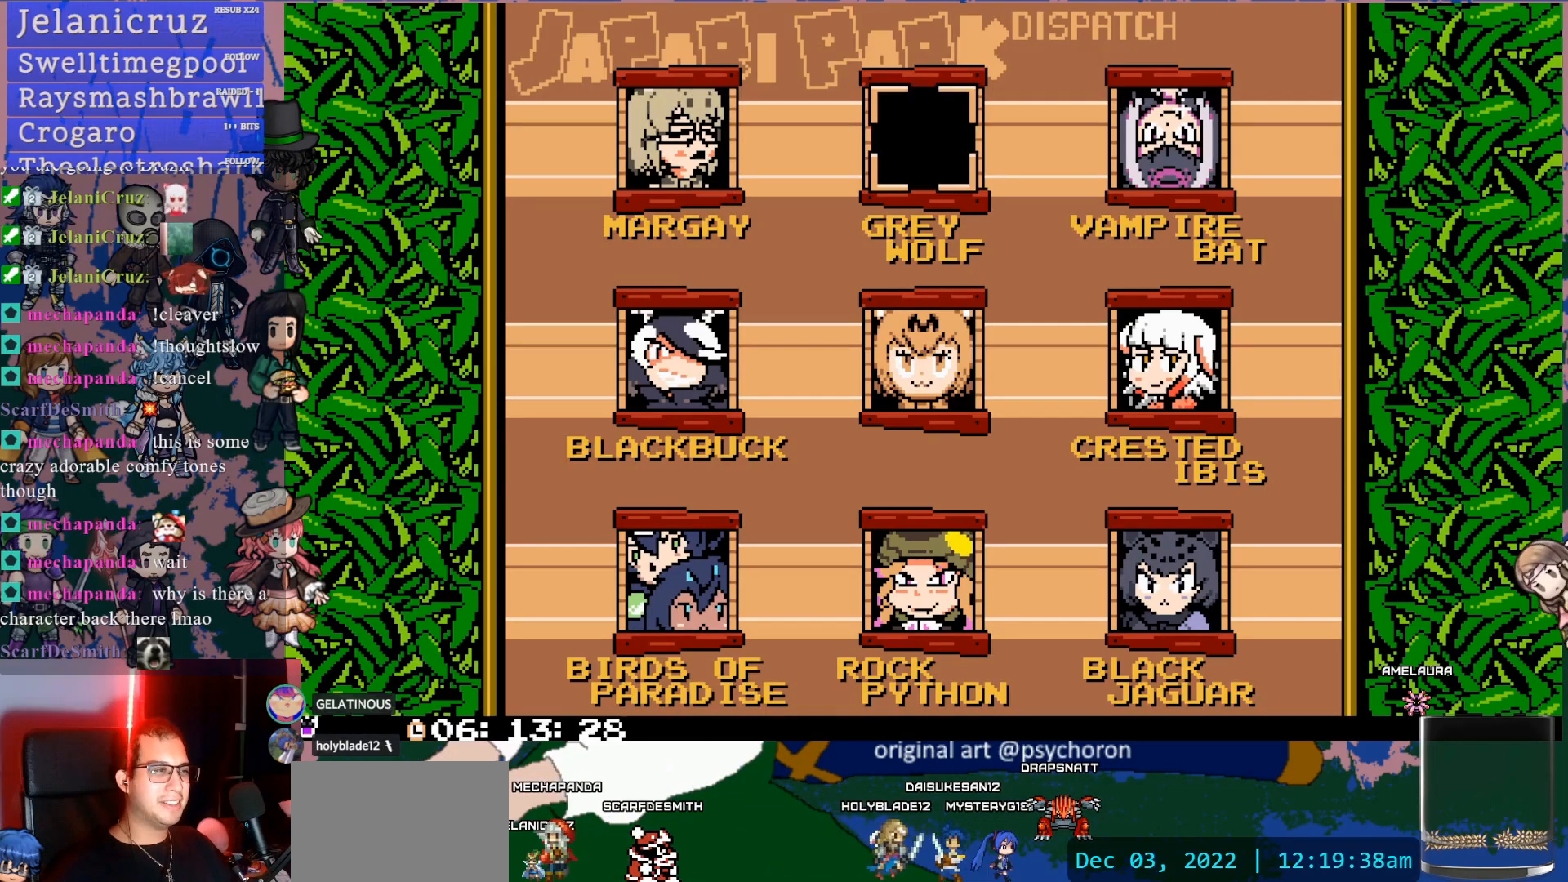
{"buttons": [], "left_stick": "center", "right_stick": "center", "events": [[67, "DPAD_RIGHT", "up"]]}
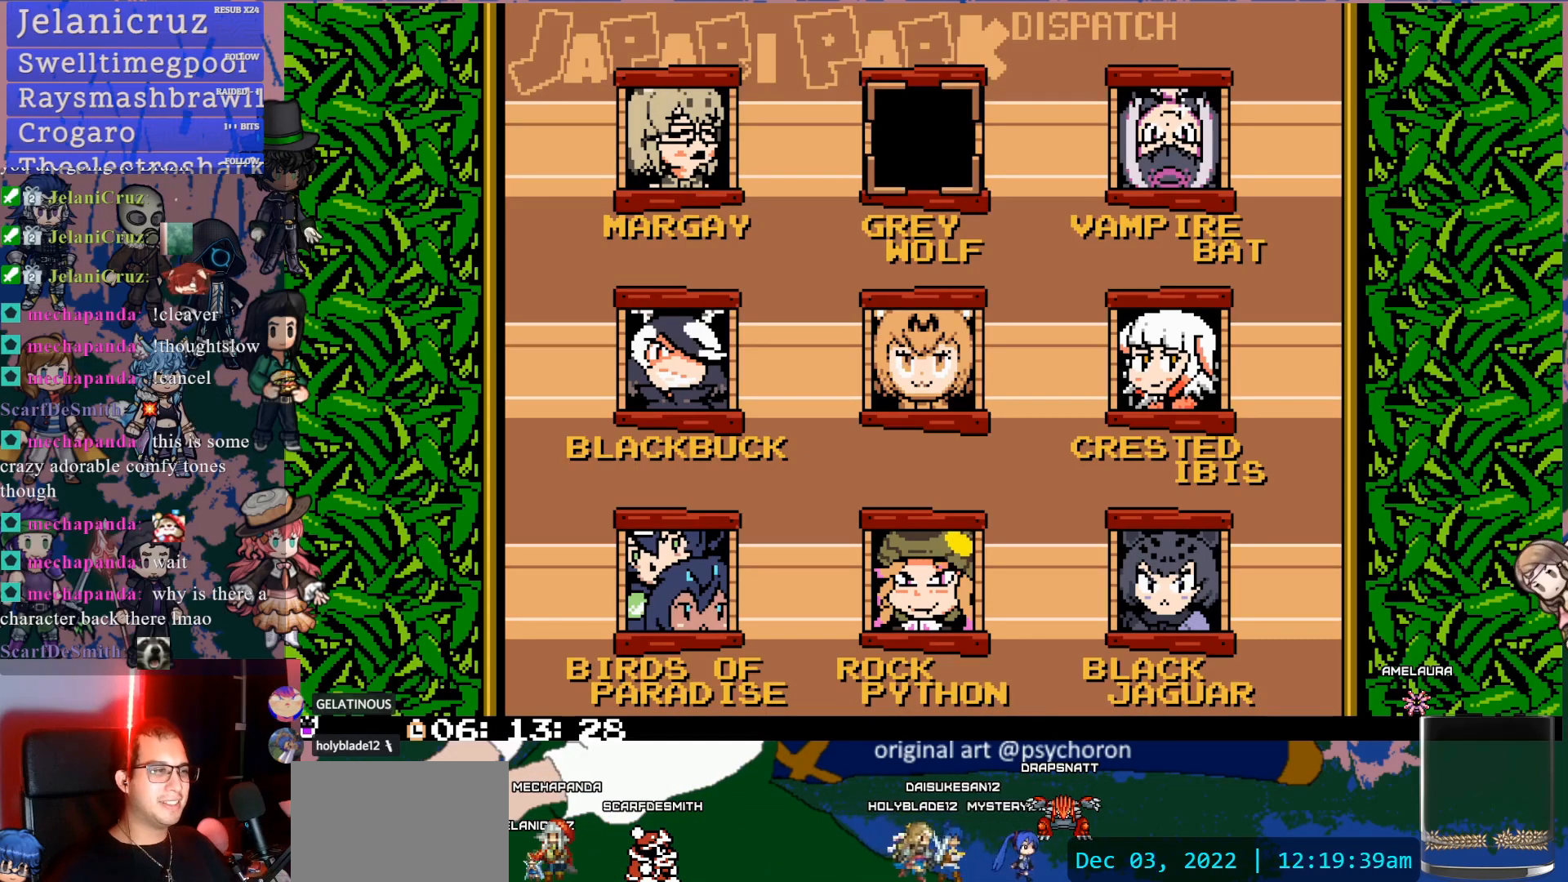
{"buttons": [], "left_stick": "center", "right_stick": "center", "events": [[350, "DPAD_DOWN", "down"], [450, "DPAD_DOWN", "up"]]}
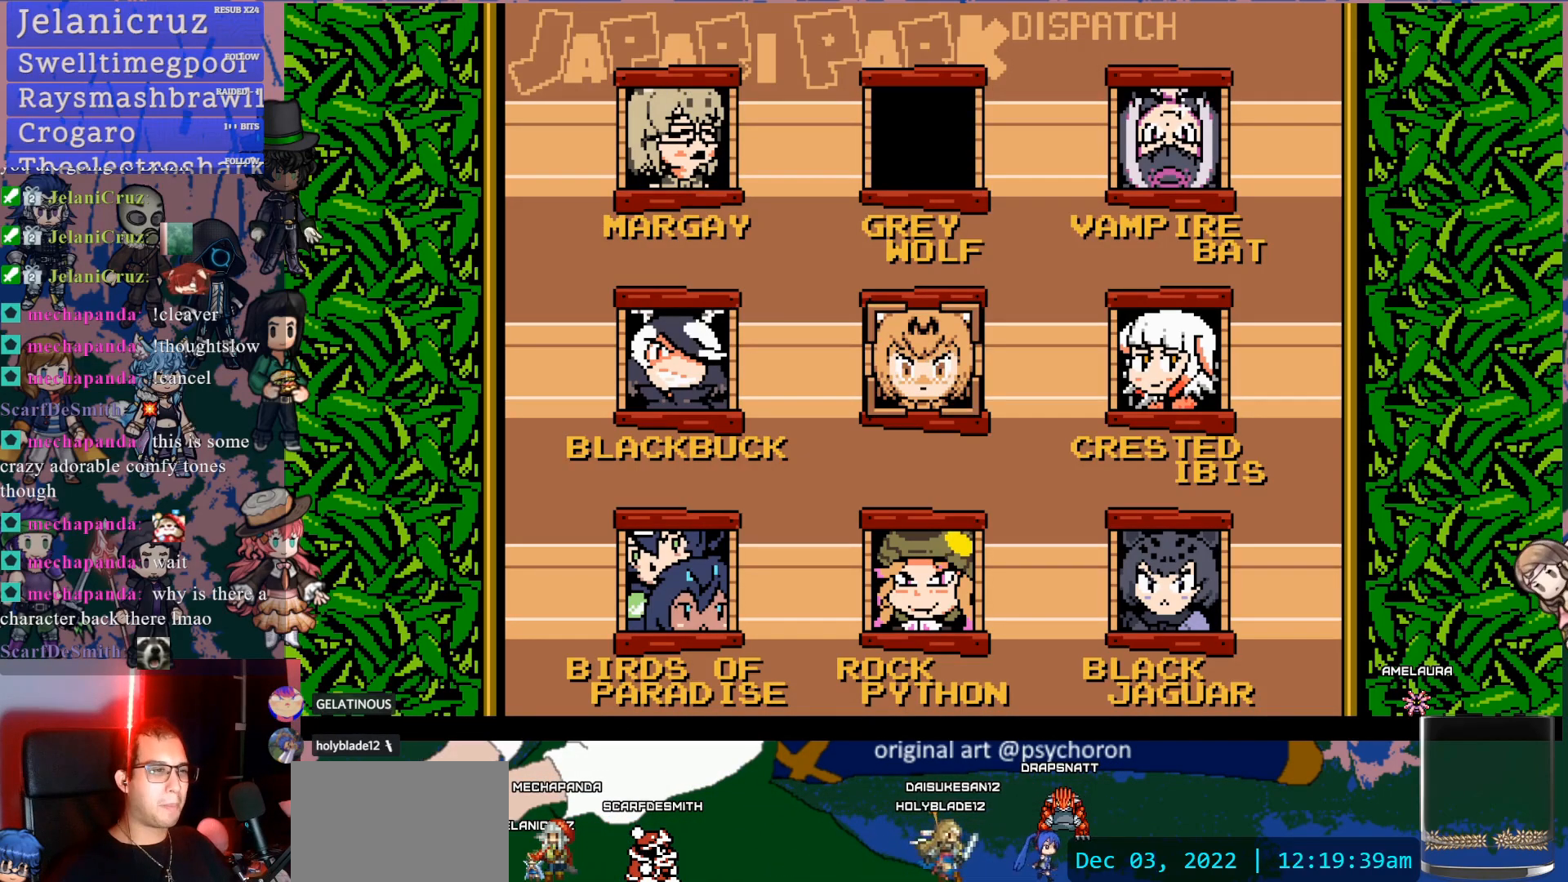
{"buttons": [], "left_stick": "center", "right_stick": "center", "events": [[117, "DPAD_RIGHT", "down"], [217, "DPAD_RIGHT", "up"]]}
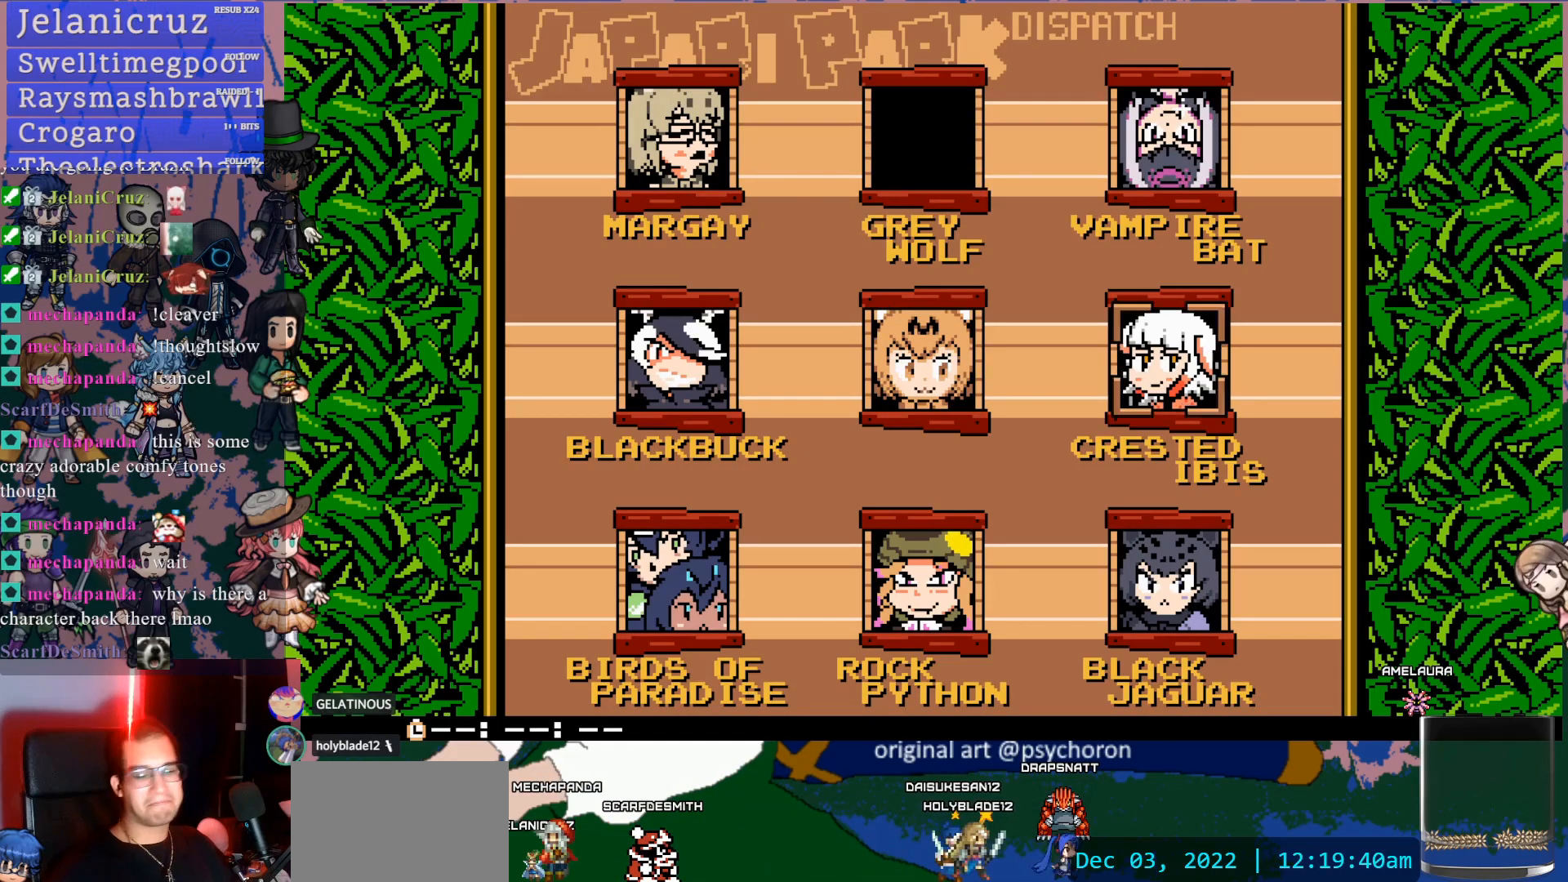
{"buttons": [], "left_stick": "center", "right_stick": "center", "events": []}
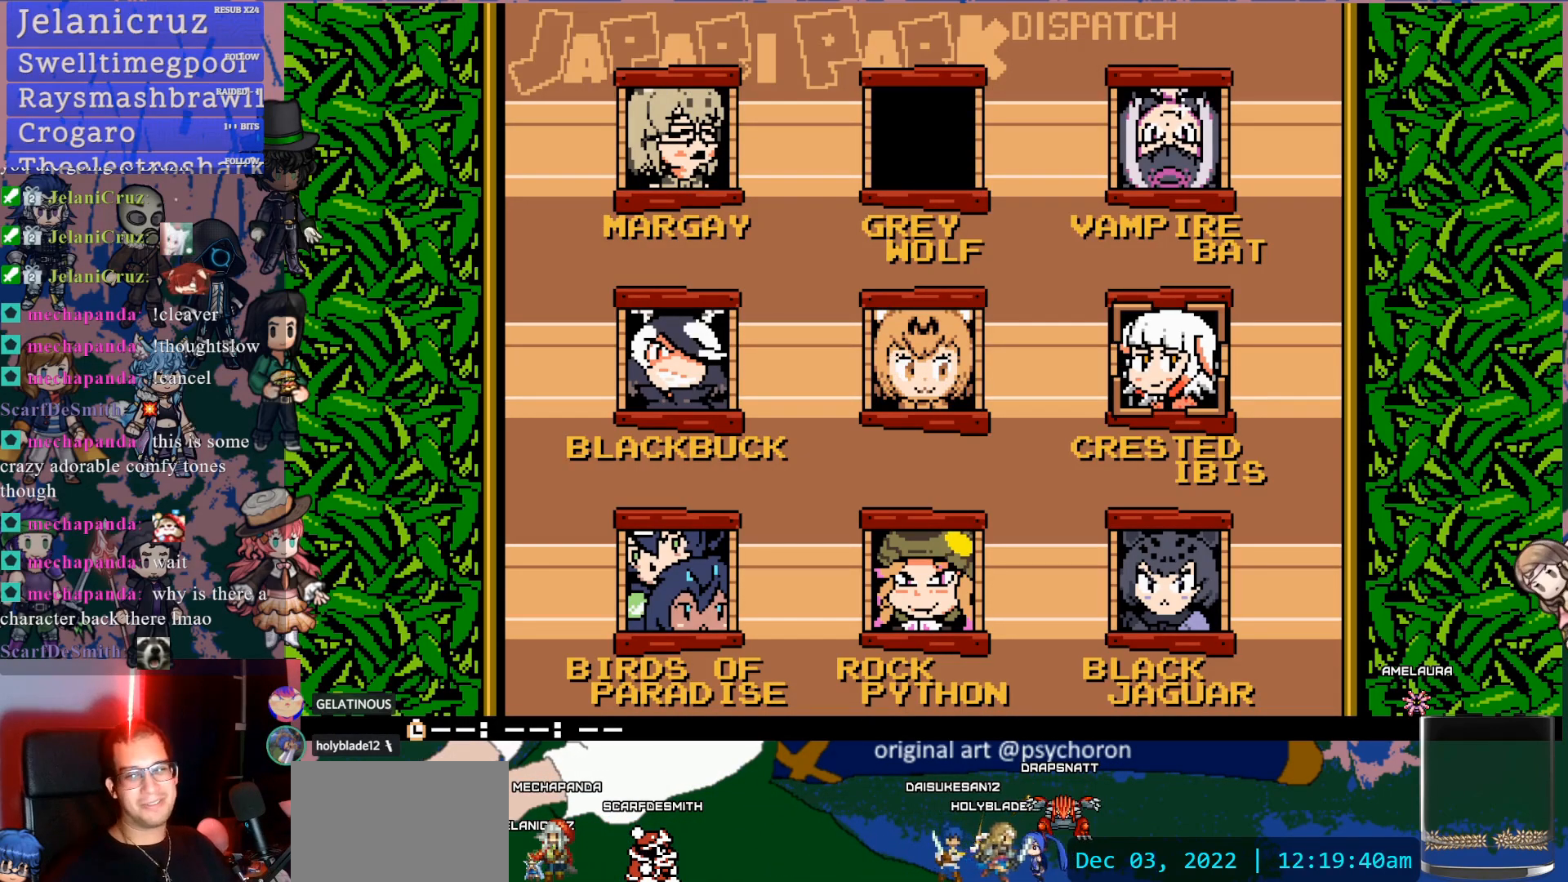
{"buttons": [], "left_stick": "center", "right_stick": "center", "events": []}
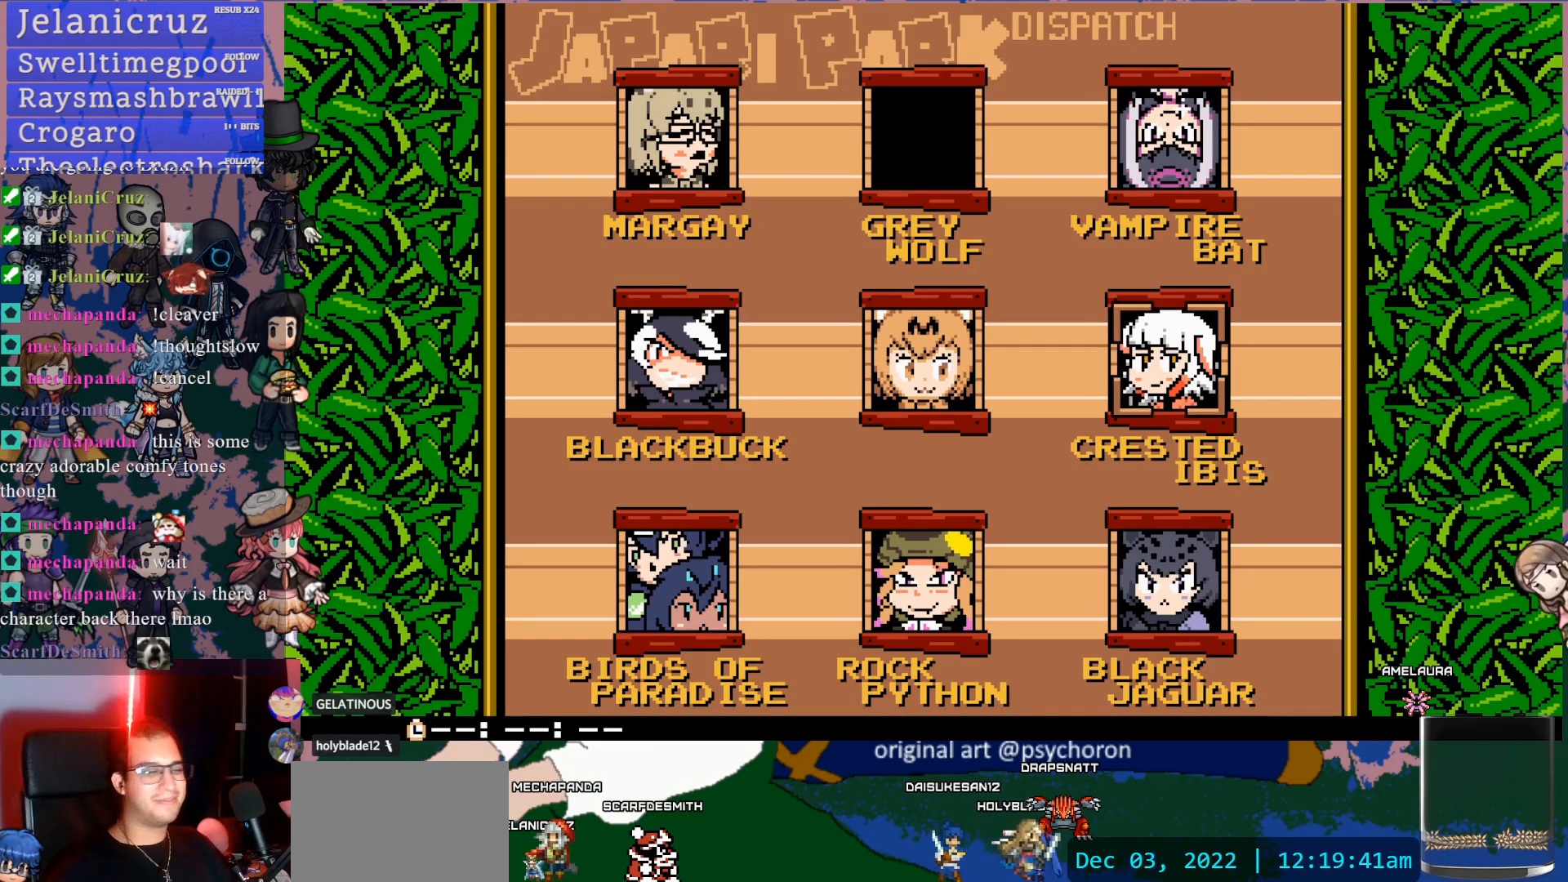
{"buttons": ["DPAD_LEFT"], "left_stick": "center", "right_stick": "center", "events": [[500, "DPAD_LEFT", "down"]]}
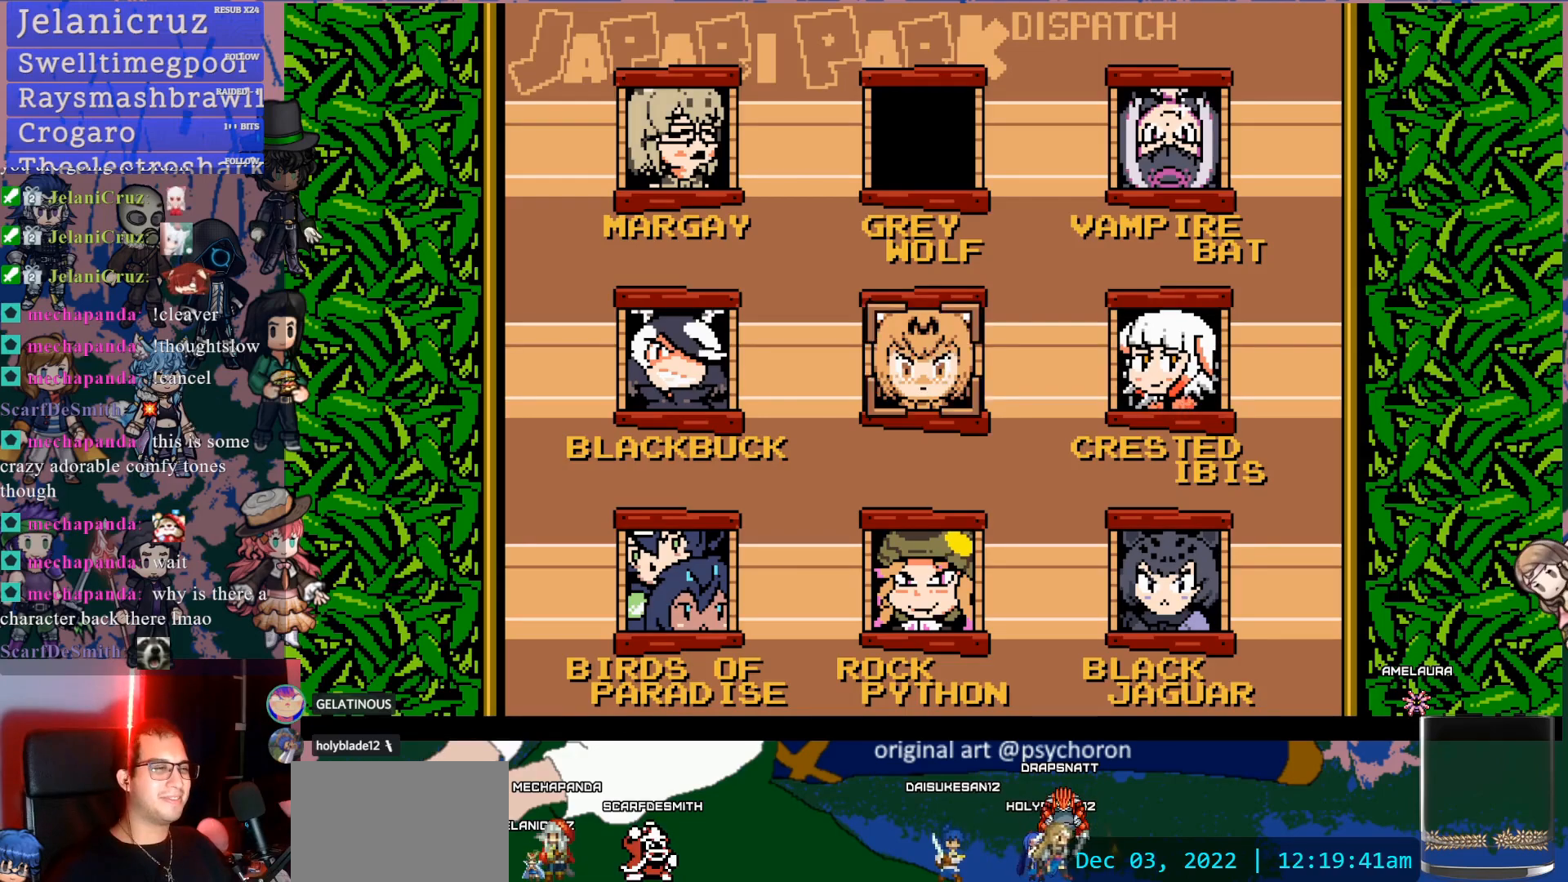
{"buttons": ["DPAD_DOWN"], "left_stick": "center", "right_stick": "center", "events": [[133, "DPAD_LEFT", "up"], [467, "DPAD_DOWN", "down"]]}
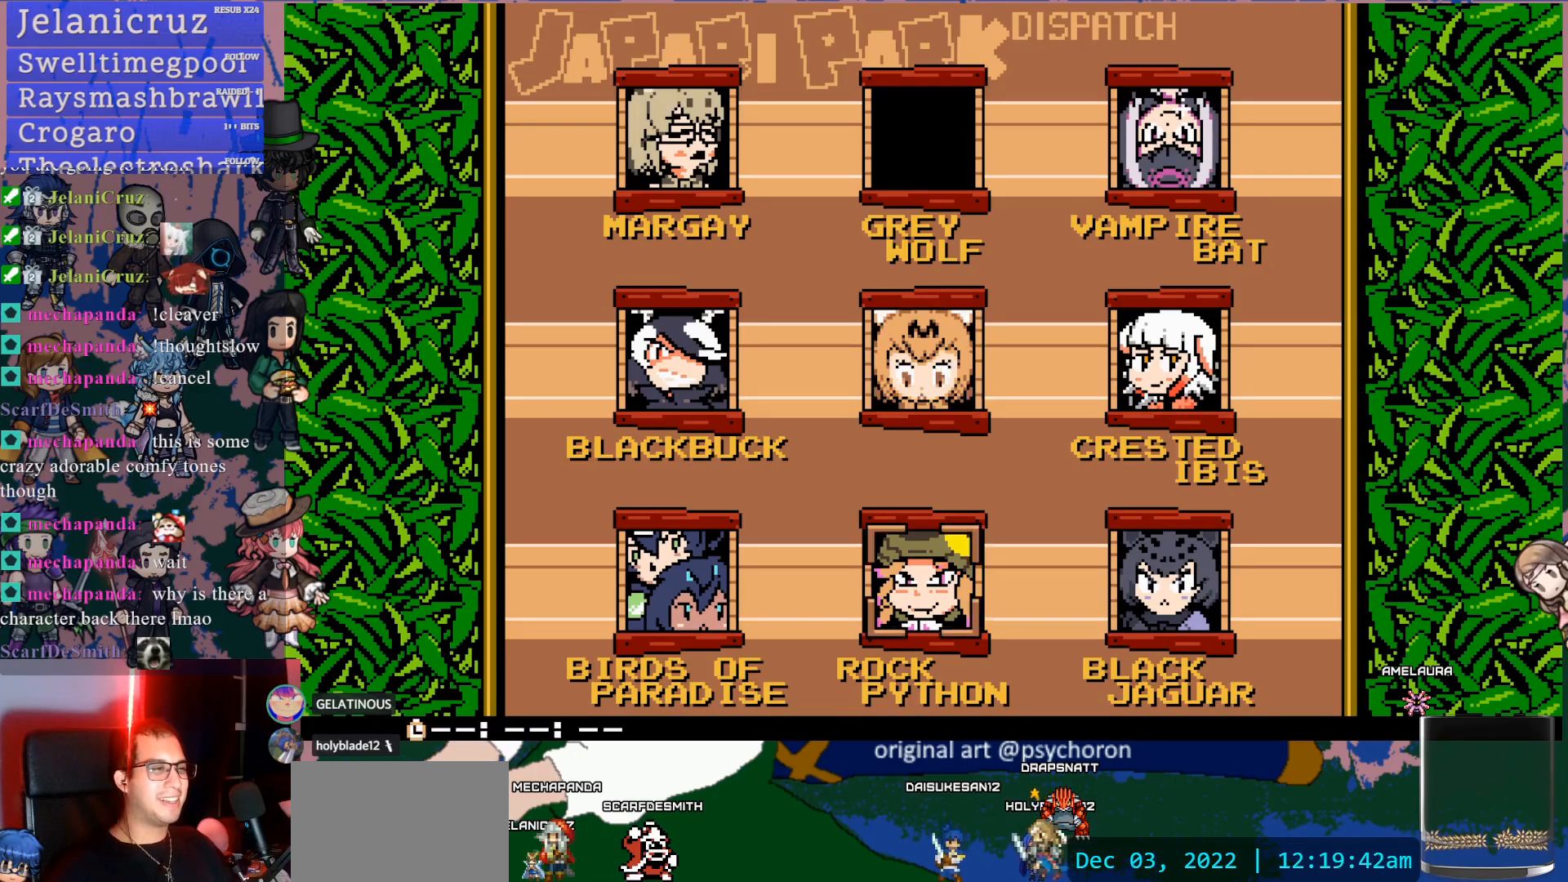
{"buttons": [], "left_stick": "center", "right_stick": "center", "events": [[50, "DPAD_DOWN", "up"], [150, "DPAD_RIGHT", "down"], [267, "DPAD_RIGHT", "up"]]}